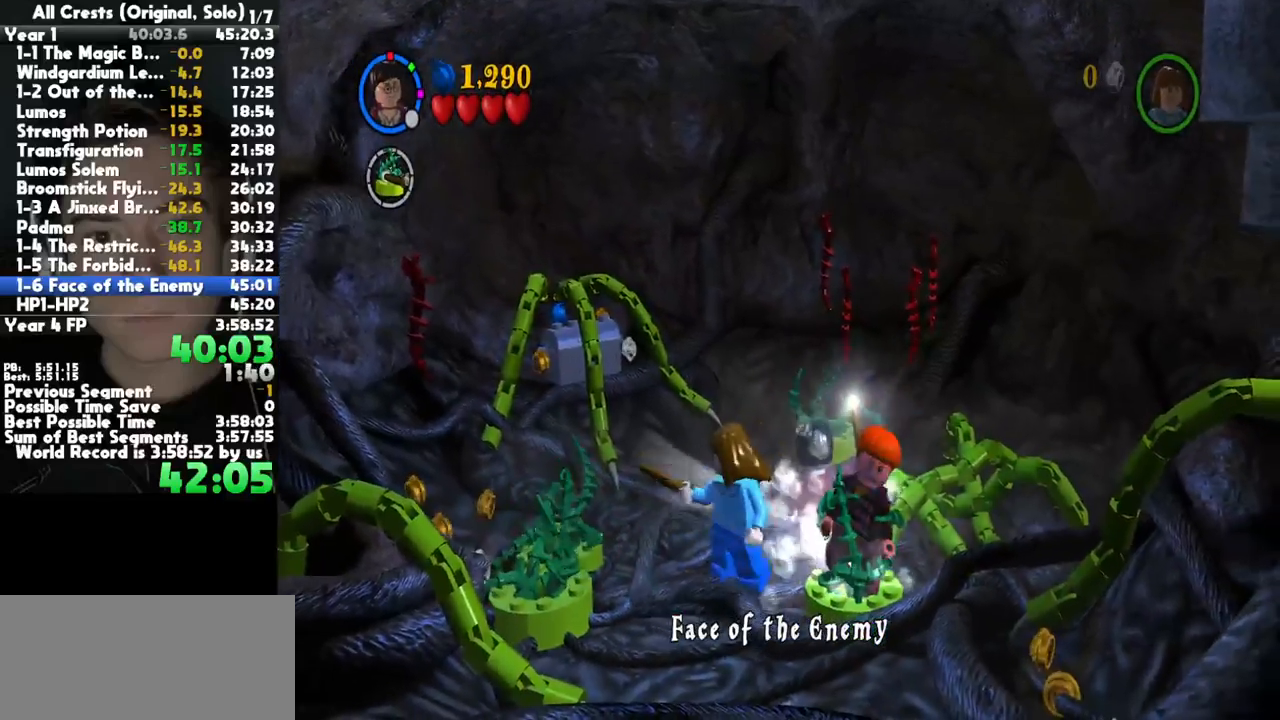
Gameplay with a controller (Xbox layout); each line is a JSON object with the inputs held at the frame after it (dt_ms = milliseconds from this image to that frame). "button_events" lists button changes between this image and that frame as [ms after this image, input, new state], when the widget could be followed in between (sticks are given only as held states). This document gives stick clicks only as held states, not as events. Not read: SELECT other_buttons.
{"dt_ms": 500, "buttons": [], "left_stick": "up-left", "right_stick": "center", "button_events": []}
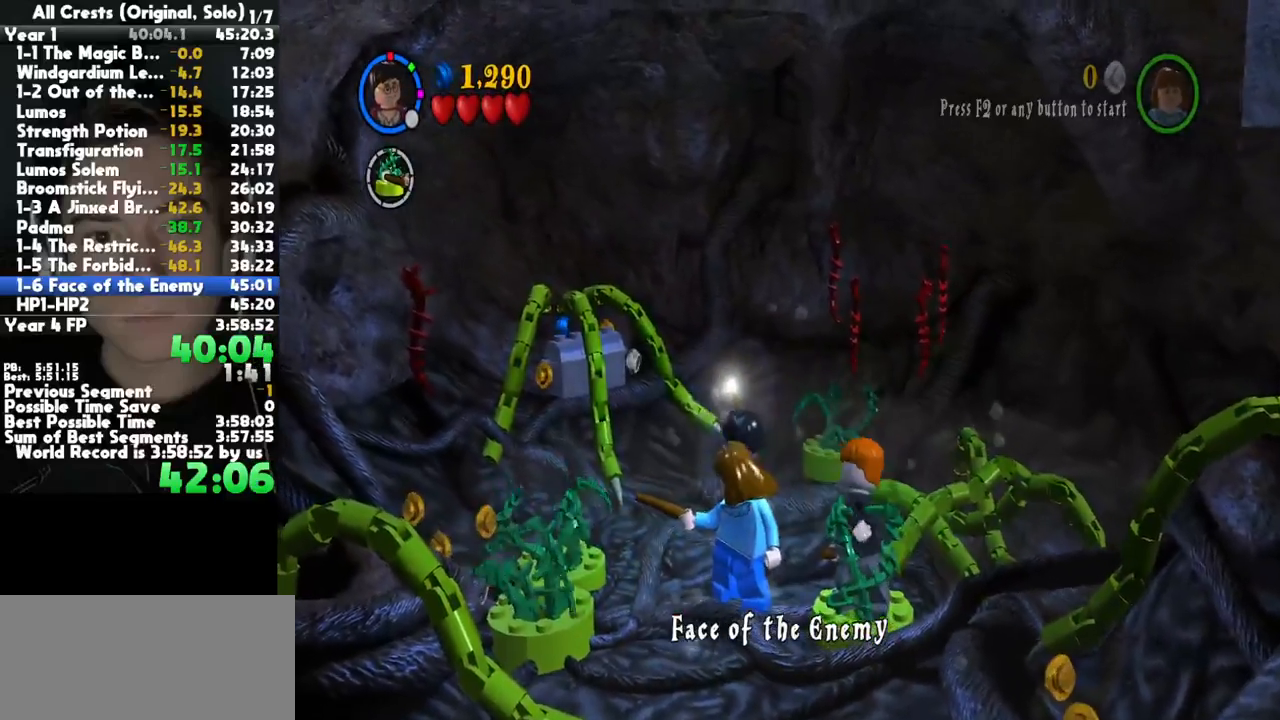
{"dt_ms": 500, "buttons": ["A"], "left_stick": "left", "right_stick": "center", "button_events": [[83, "A", "down"], [183, "A", "up"], [267, "A", "down"], [367, "A", "up"], [483, "A", "down"]]}
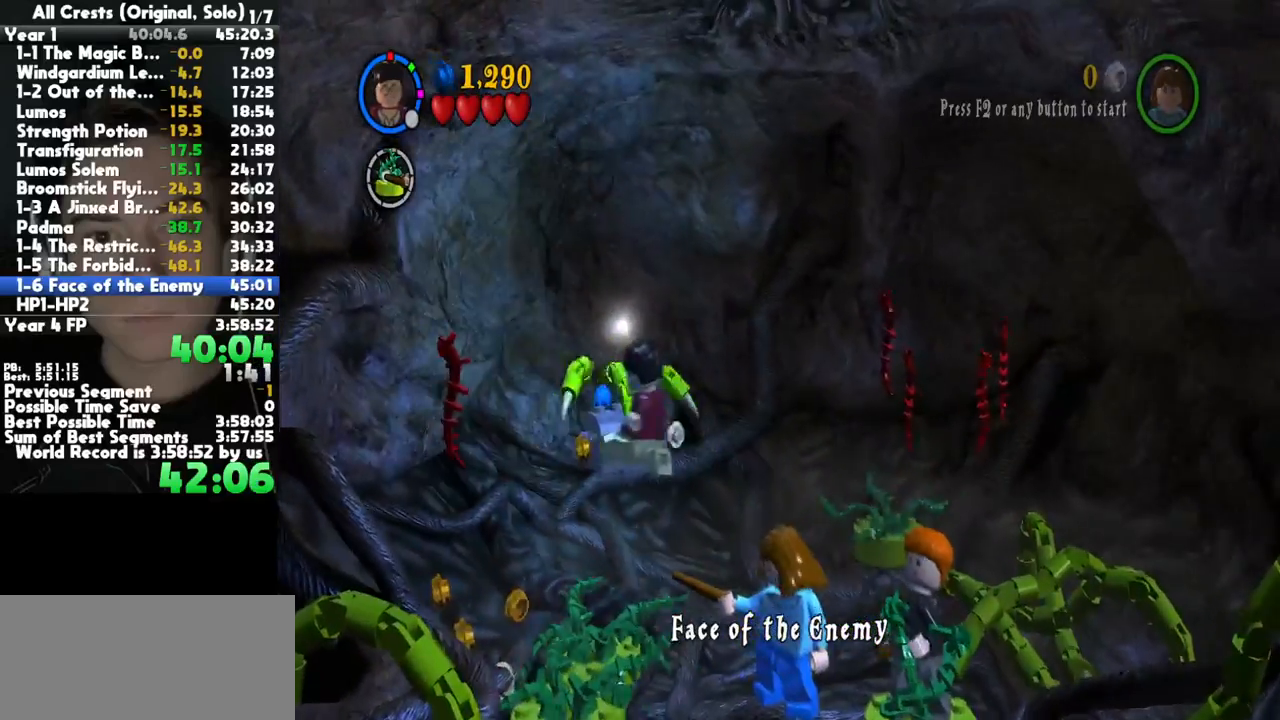
{"dt_ms": 500, "buttons": [], "left_stick": "up", "right_stick": "center", "button_events": [[67, "A", "up"], [167, "A", "down"], [267, "A", "up"], [350, "A", "down"], [467, "A", "up"]]}
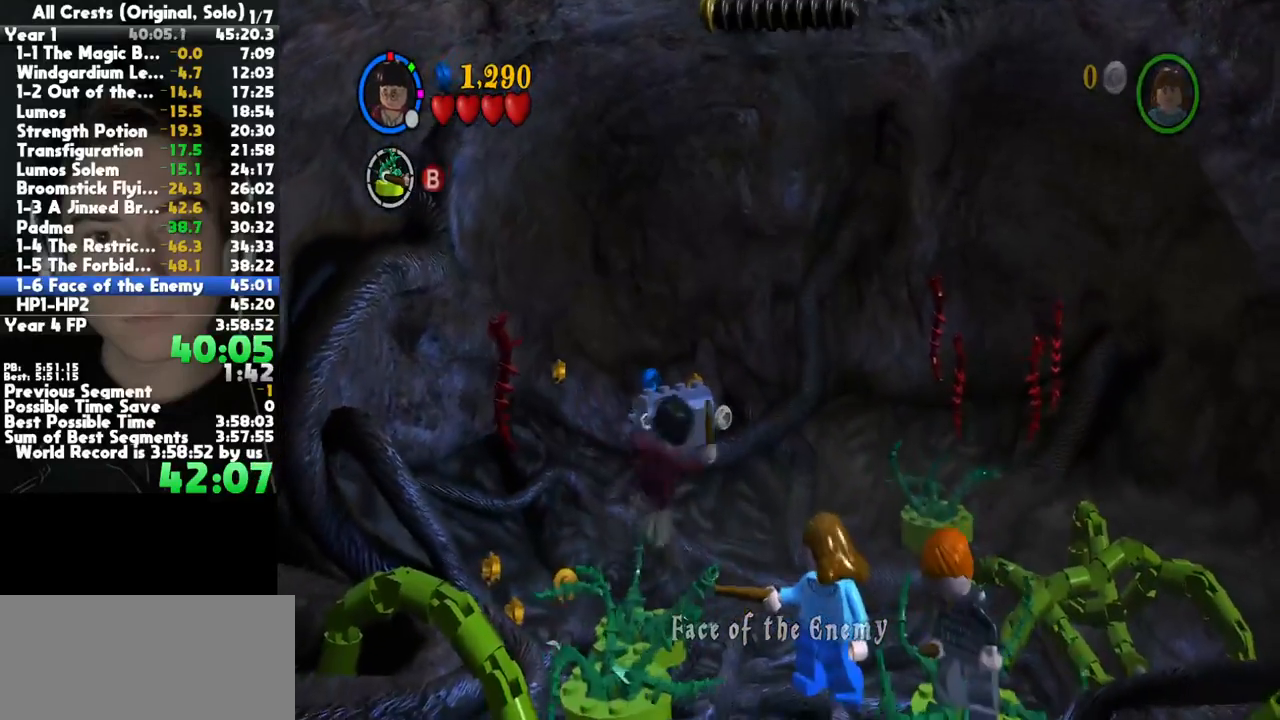
{"dt_ms": 500, "buttons": [], "left_stick": "up", "right_stick": "center", "button_events": [[33, "A", "down"], [167, "A", "up"], [217, "A", "down"], [317, "A", "up"]]}
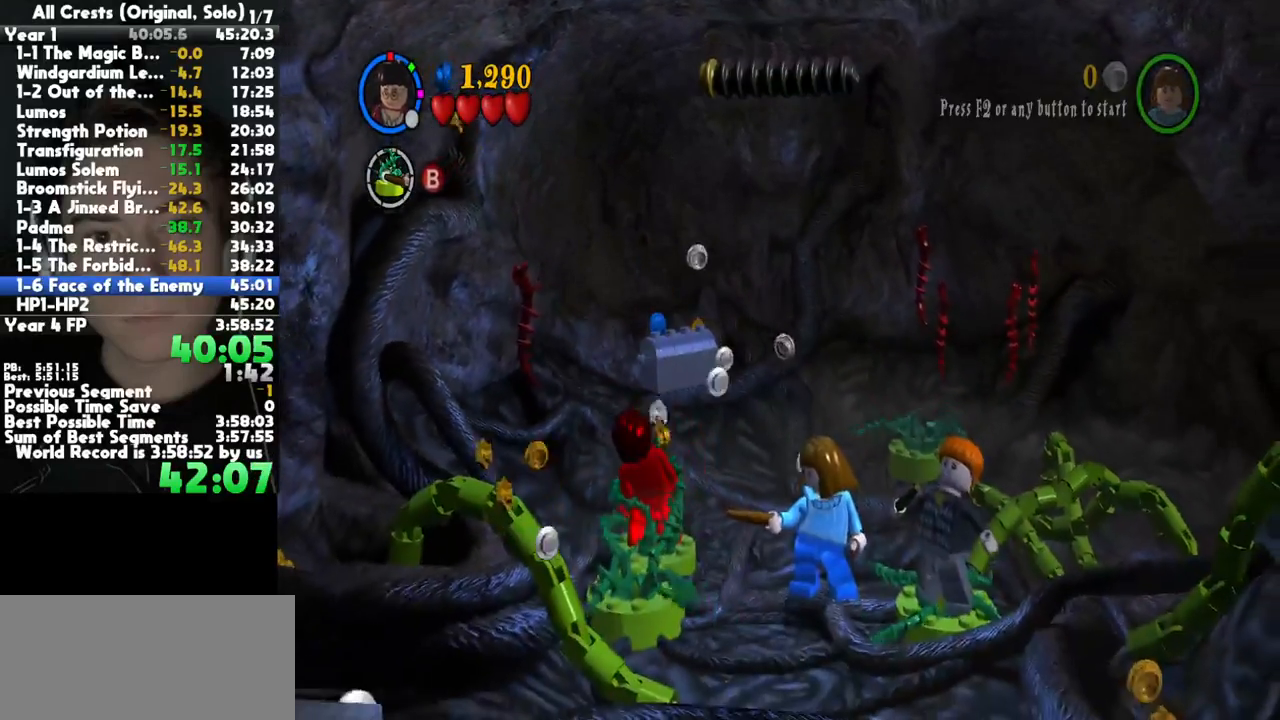
{"dt_ms": 500, "buttons": [], "left_stick": "up-left", "right_stick": "center", "button_events": [[167, "Y", "down"], [267, "Y", "up"]]}
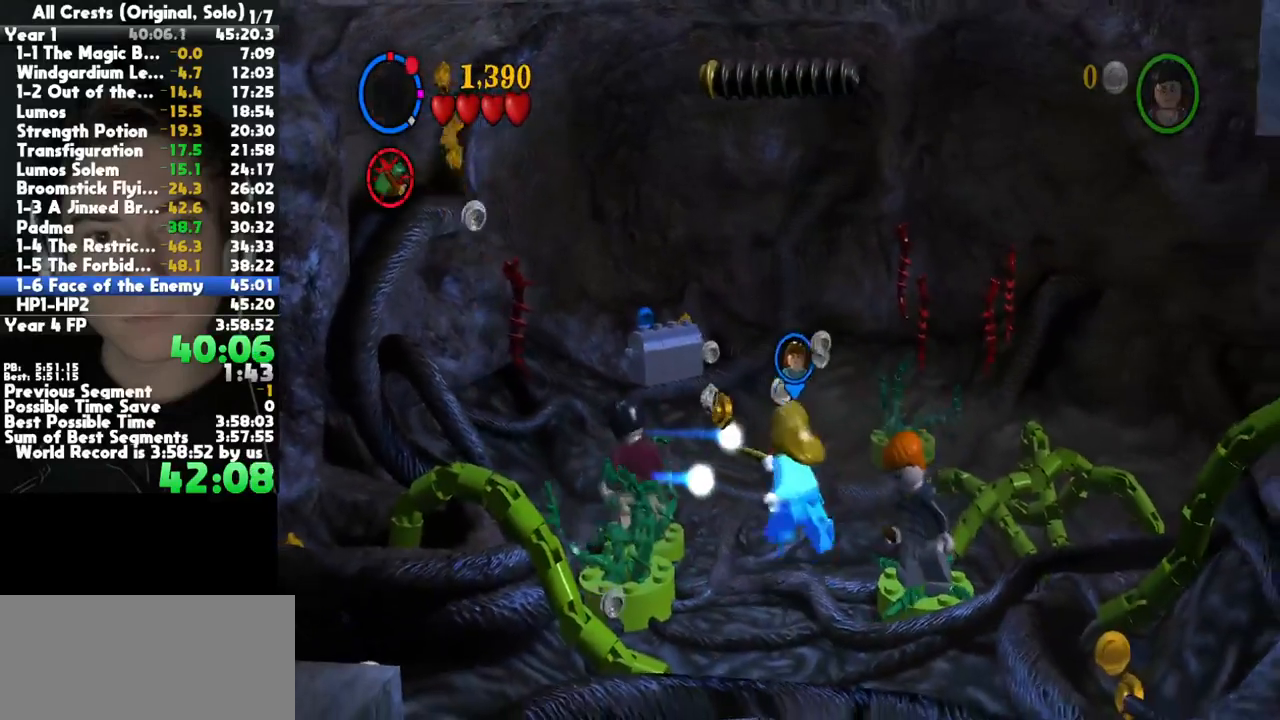
{"dt_ms": 500, "buttons": [], "left_stick": "up-left", "right_stick": "center", "button_events": [[83, "A", "down"], [283, "A", "up"]]}
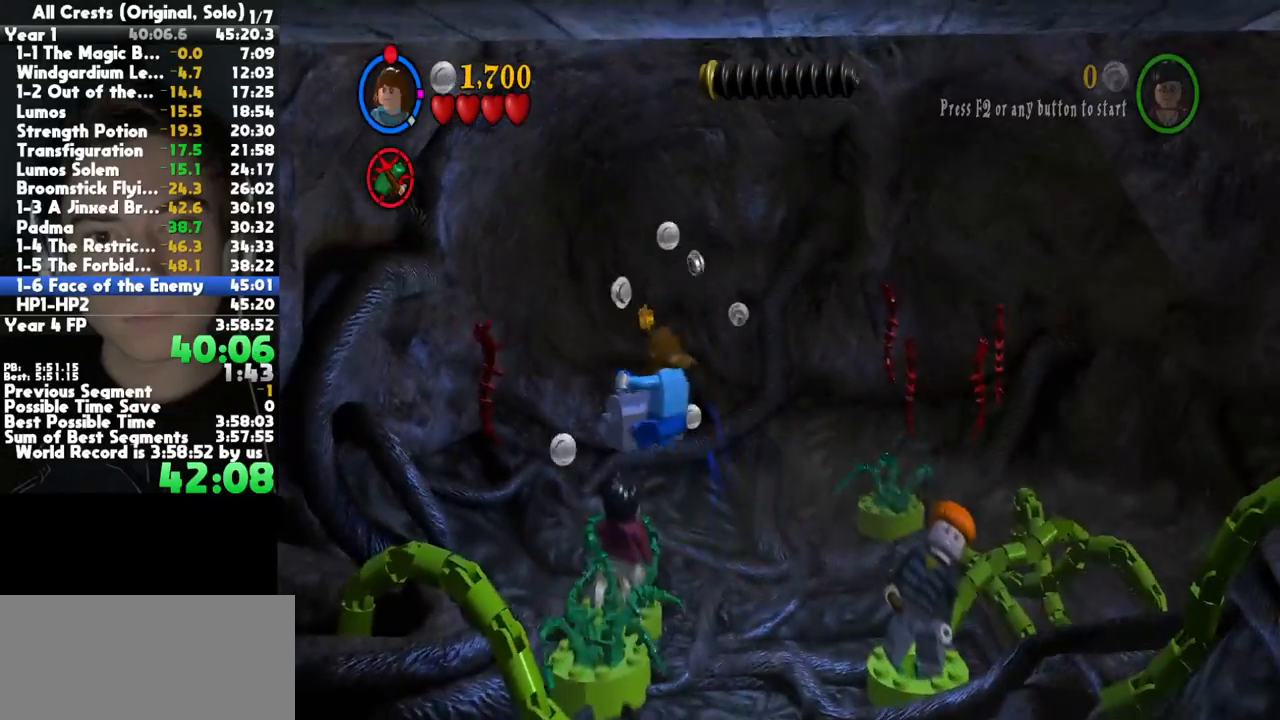
{"dt_ms": 500, "buttons": [], "left_stick": "up", "right_stick": "center", "button_events": [[233, "A", "down"], [417, "A", "up"]]}
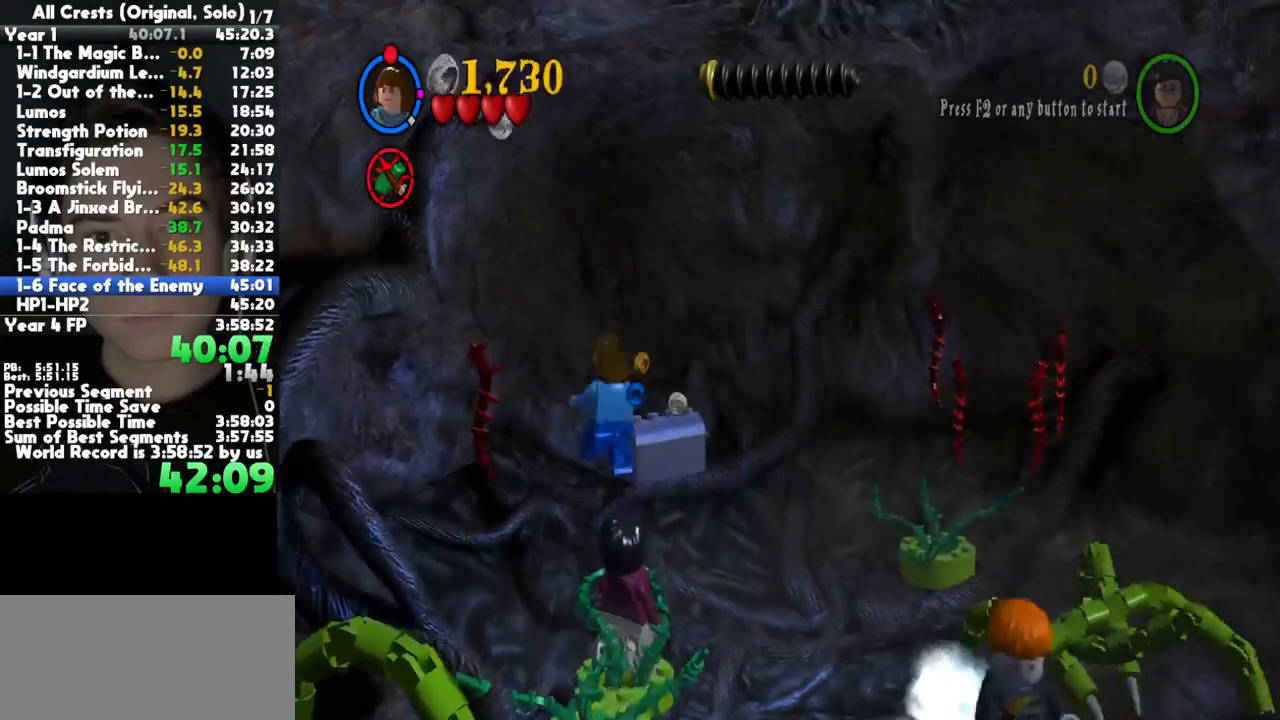
{"dt_ms": 500, "buttons": ["A"], "left_stick": "down-right", "right_stick": "center", "button_events": [[417, "A", "down"]]}
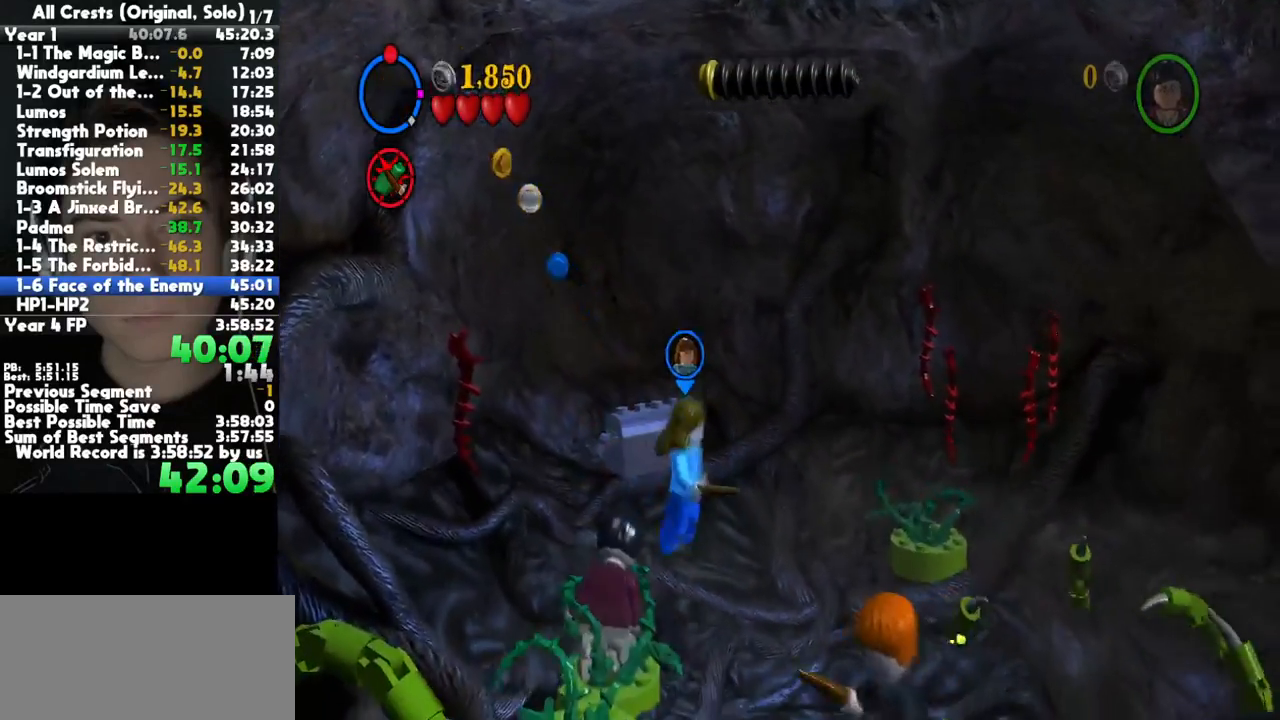
{"dt_ms": 500, "buttons": [], "left_stick": "right", "right_stick": "center", "button_events": [[67, "A", "up"], [117, "A", "down"], [217, "A", "up"]]}
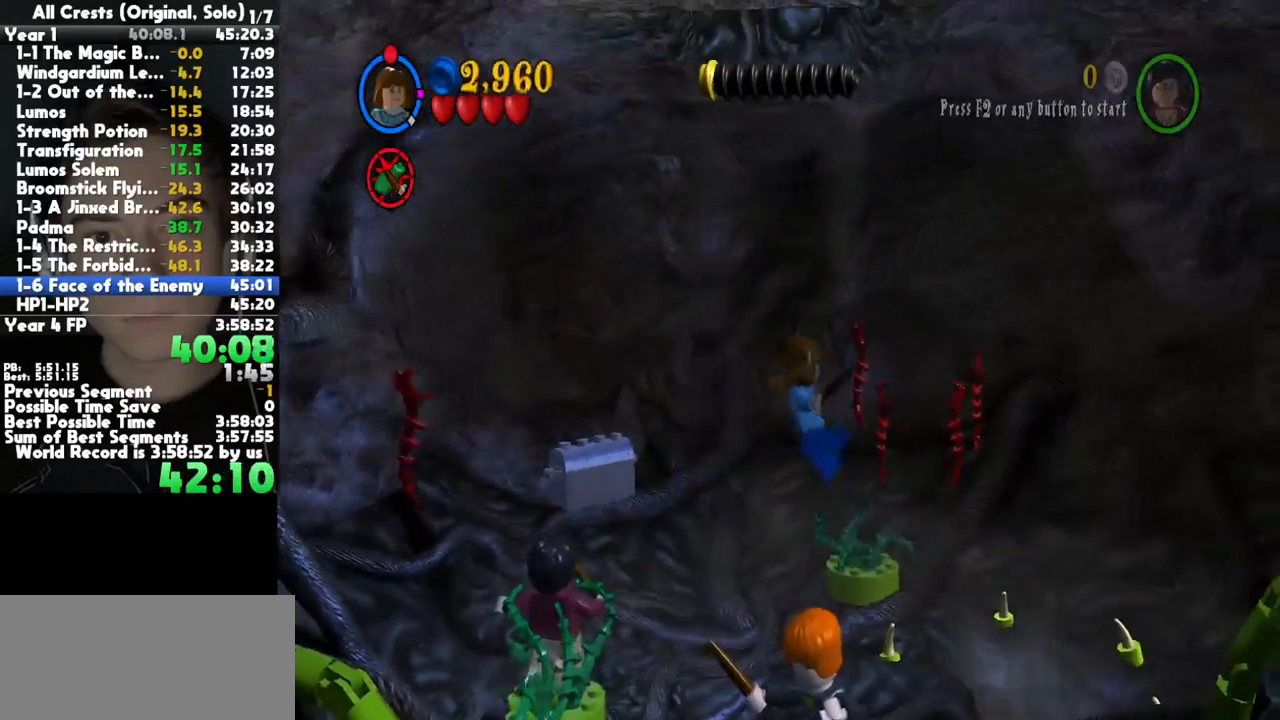
{"dt_ms": 500, "buttons": [], "left_stick": "right", "right_stick": "center", "button_events": []}
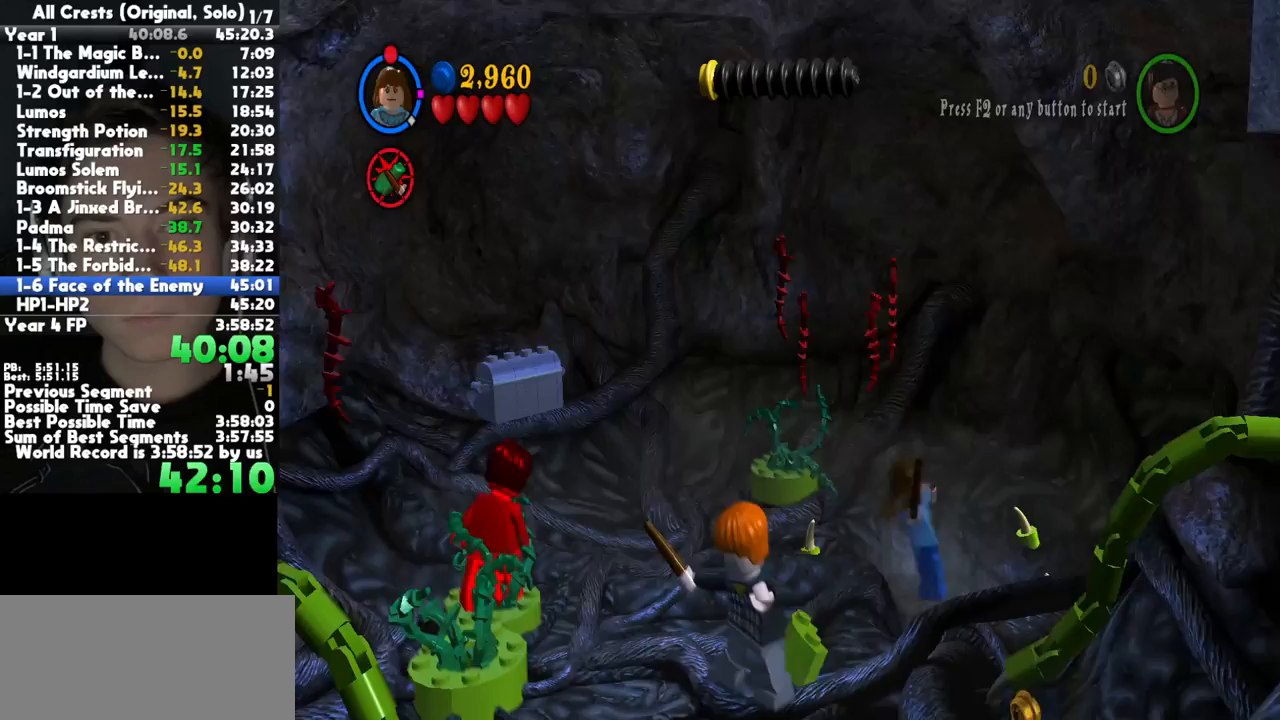
{"dt_ms": 500, "buttons": [], "left_stick": "center", "right_stick": "center", "button_events": []}
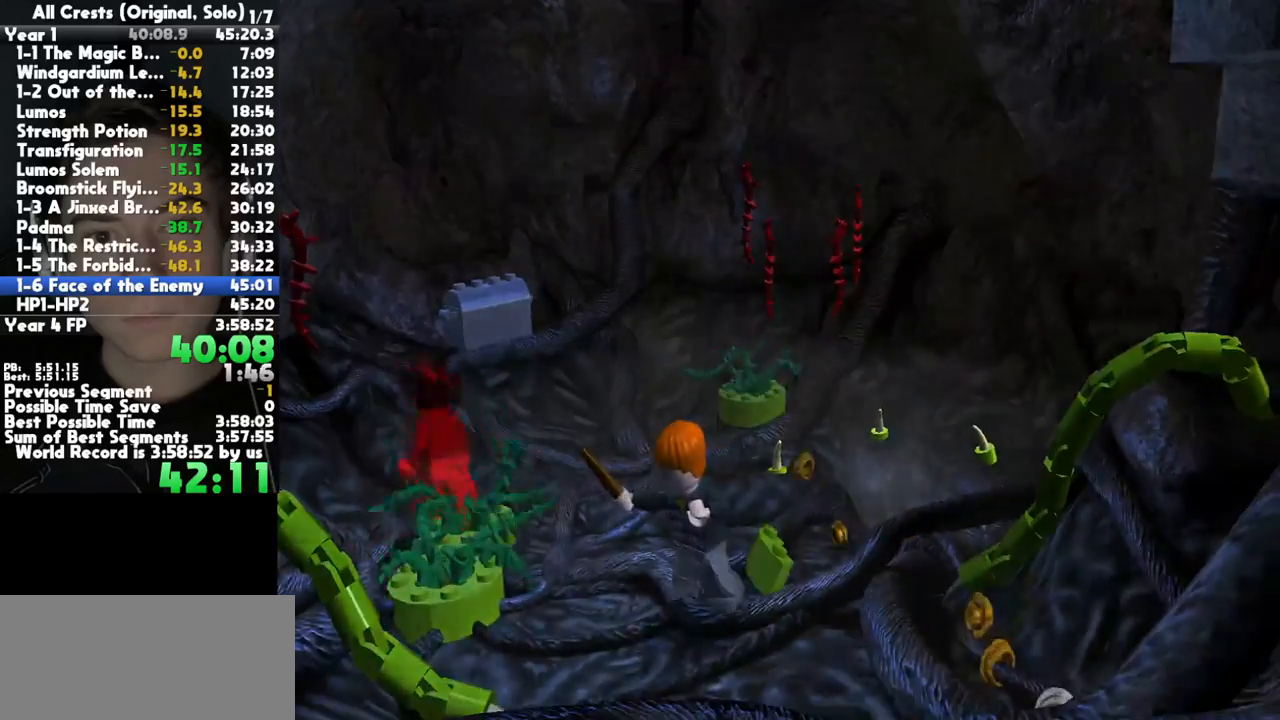
{"dt_ms": 500, "buttons": [], "left_stick": "down-right", "right_stick": "center", "button_events": [[333, "Y", "down"], [433, "Y", "up"]]}
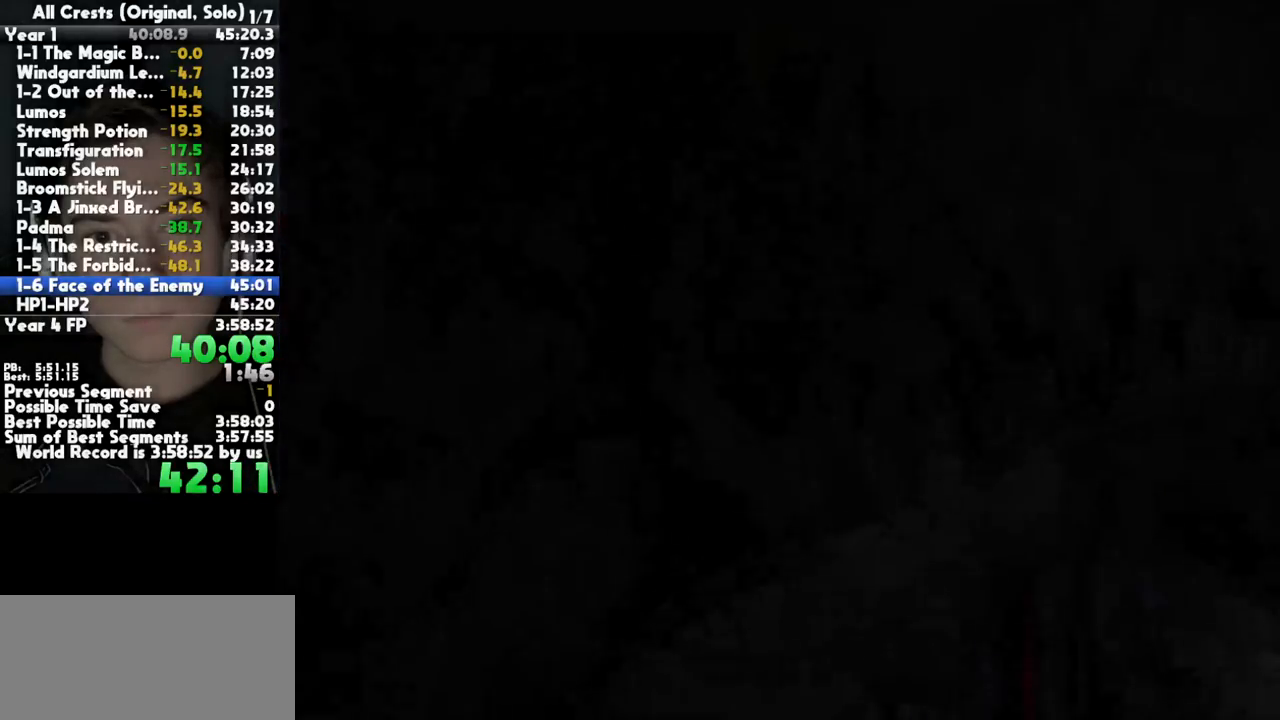
{"dt_ms": 500, "buttons": [], "left_stick": "down-right", "right_stick": "center", "button_events": []}
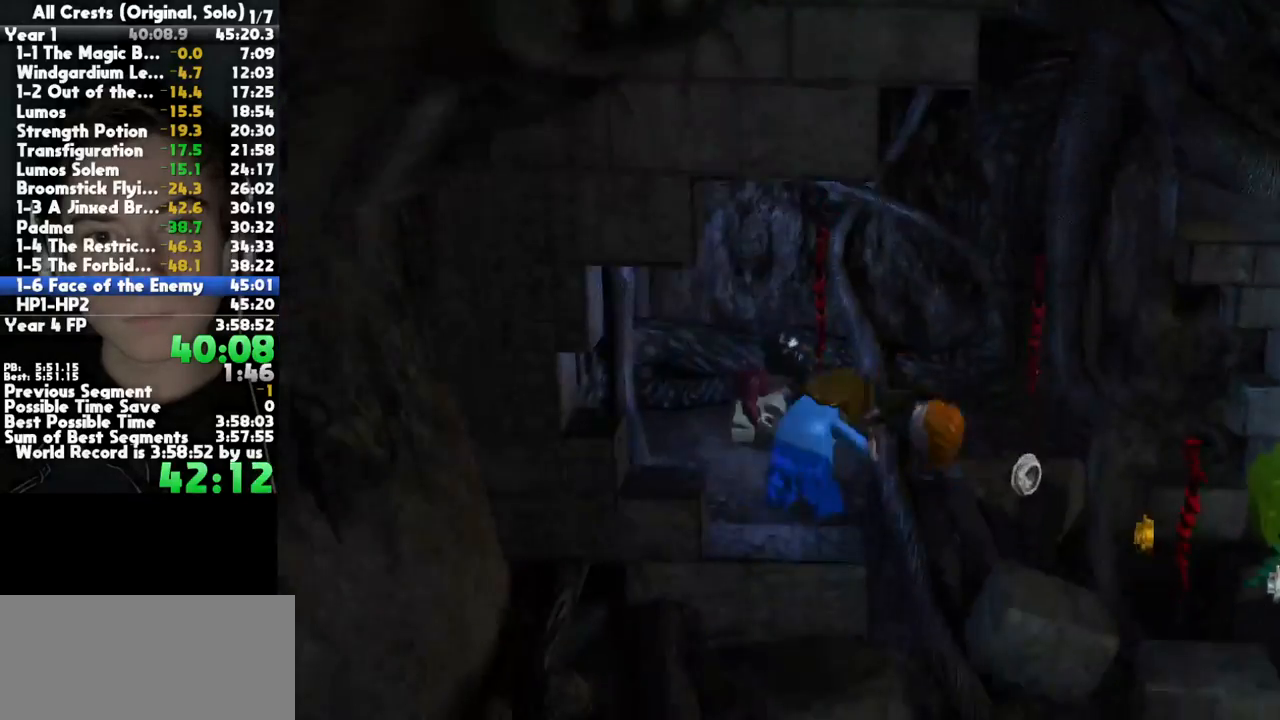
{"dt_ms": 1000, "buttons": [], "left_stick": "down-right", "right_stick": "center", "button_events": [[200, "Y", "down"], [317, "Y", "up"], [750, "Y", "down"], [833, "Y", "up"]]}